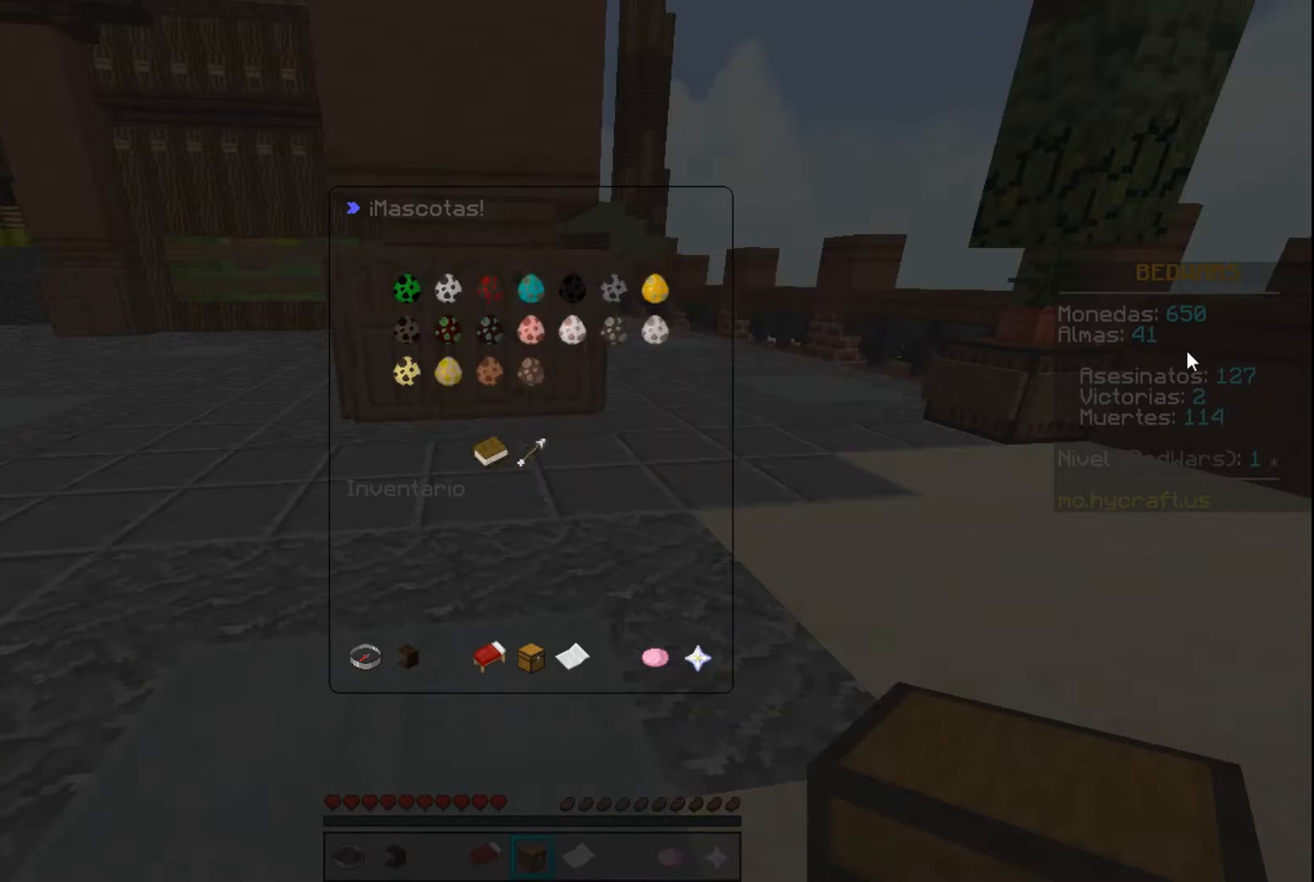
Gameplay with keyboard and mouse; each line is a JSON object with the keys and mouse buttons held at the frame after it. "events" lists presses ("down") and releases ("up") of "a", "d", "s", "space", "w", "mouse_left" and "mouse_right" between this image and that frame as [ms after this image, input, new state], when the widget could be followed in between. "mouse_left", "mouse_right" = the "left", "right" buttons of the "mouse" list. No other keys are recorded. Fast repeated clicks can show as one long hold. Mouse movement is not recorded.
{"keys": [], "mouse": [], "events": []}
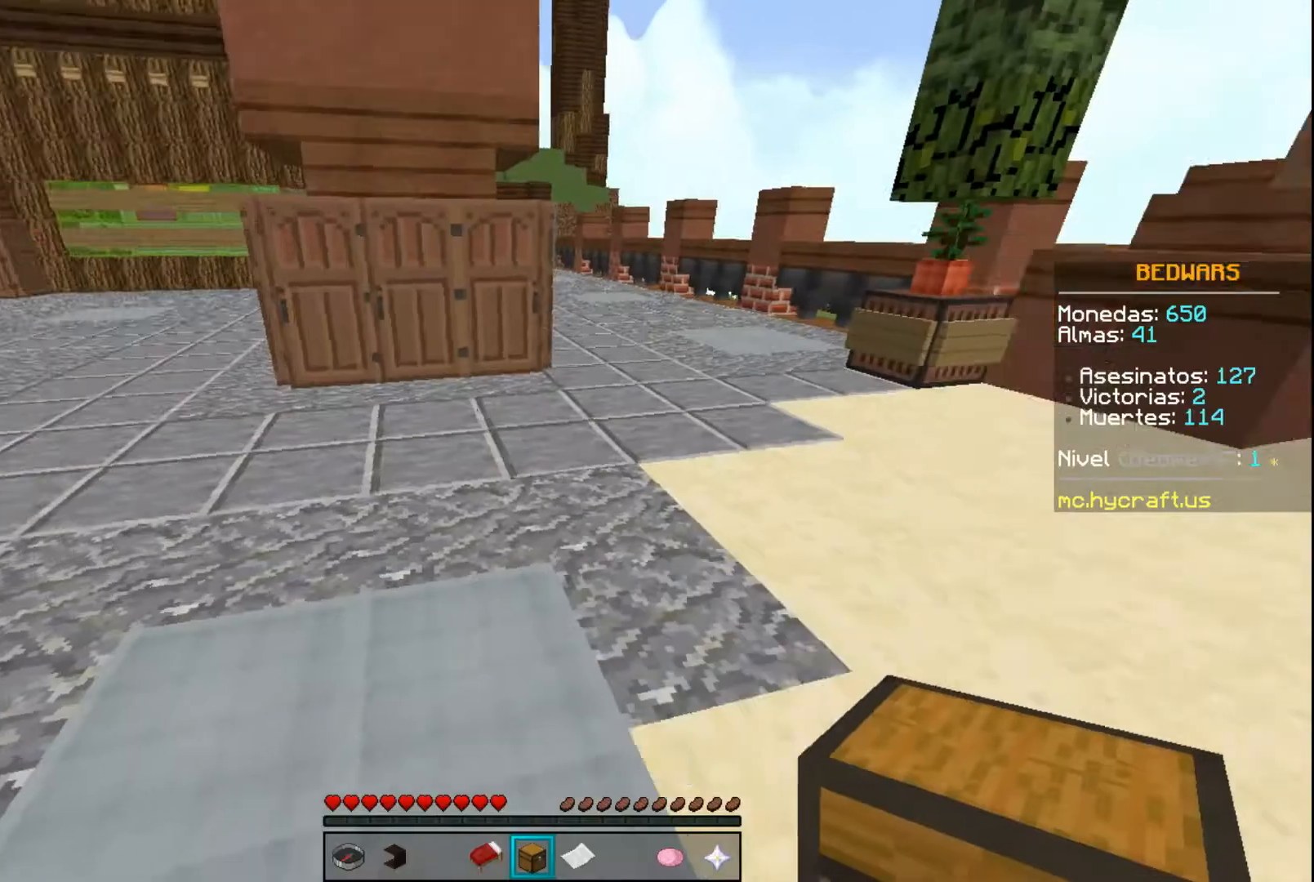
{"keys": ["w"], "mouse": [], "events": [[367, "w", "down"]]}
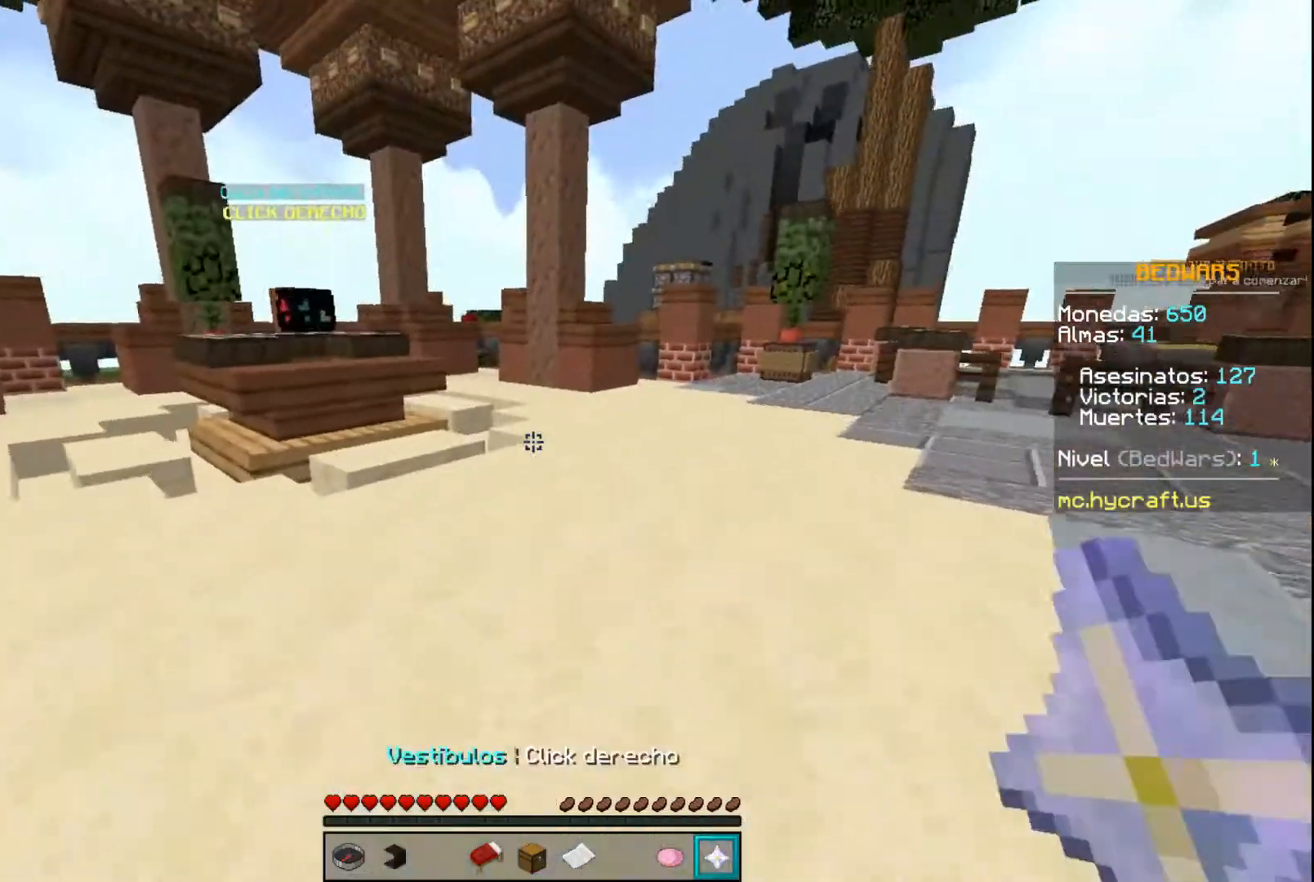
{"keys": ["space", "w"], "mouse": [], "events": [[433, "space", "down"]]}
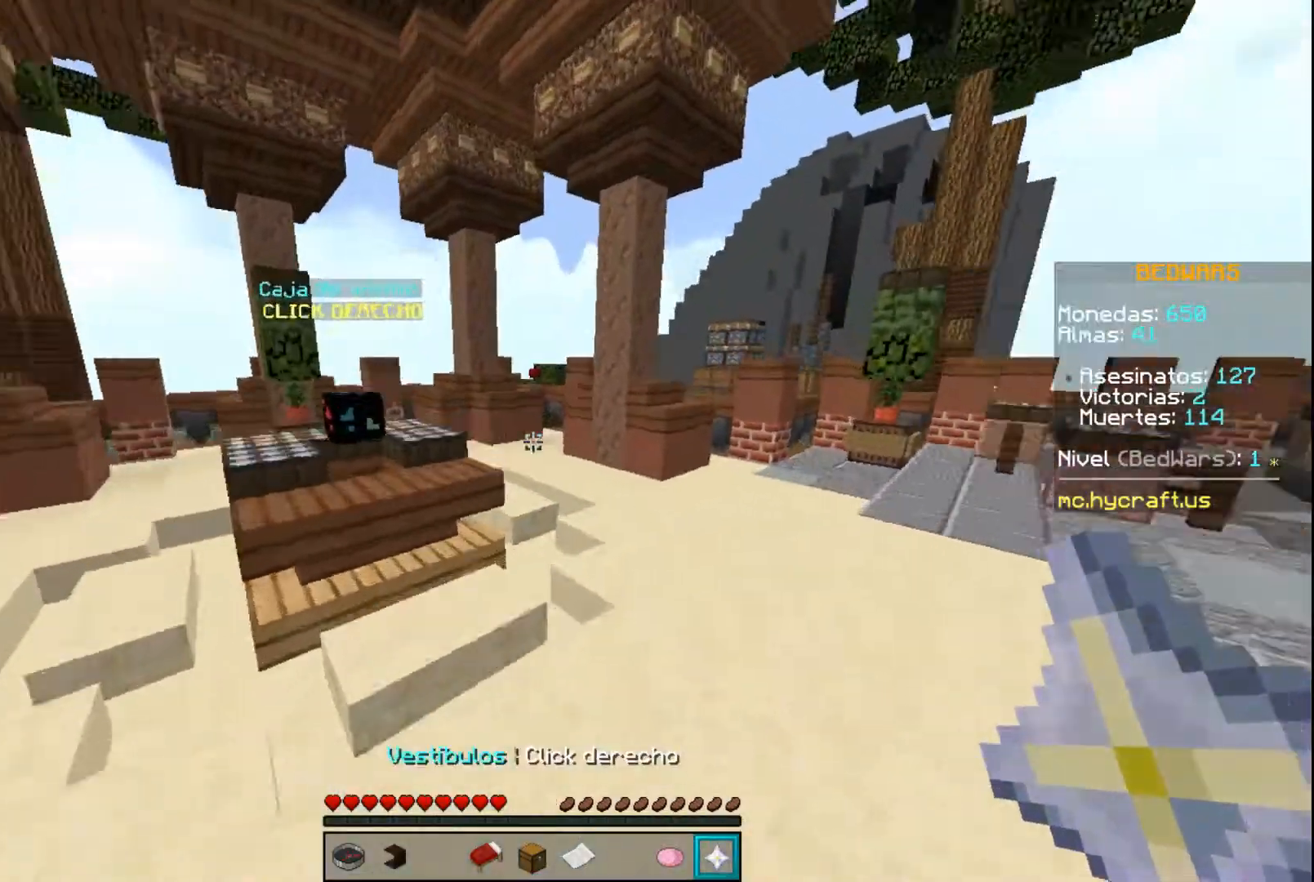
{"keys": ["d", "space", "w"], "mouse": [], "events": [[134, "space", "up"], [200, "d", "down"], [367, "d", "up"], [467, "d", "down"], [467, "space", "down"]]}
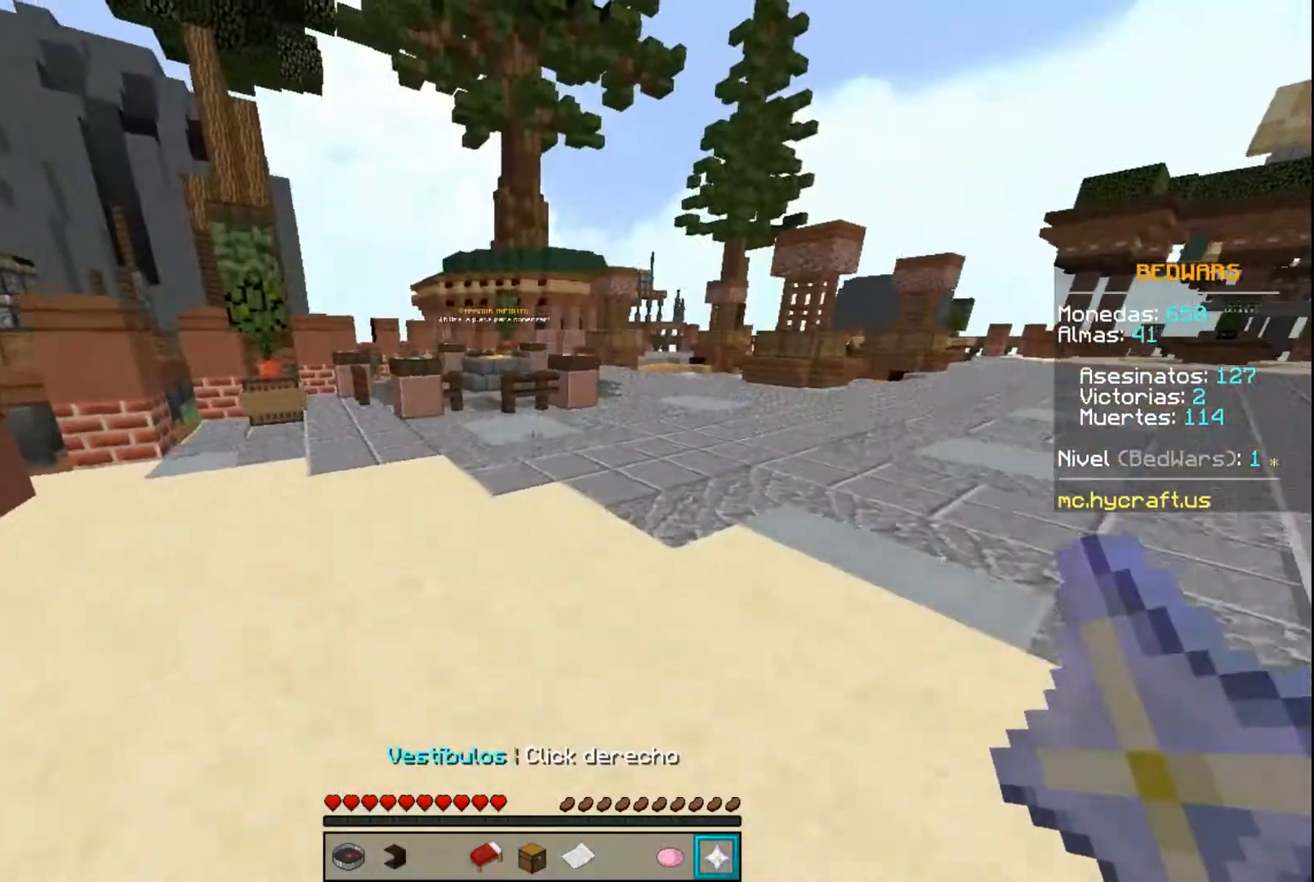
{"keys": [], "mouse": [], "events": [[33, "w", "up"], [100, "w", "down"], [133, "d", "up"], [133, "space", "up"], [400, "w", "up"]]}
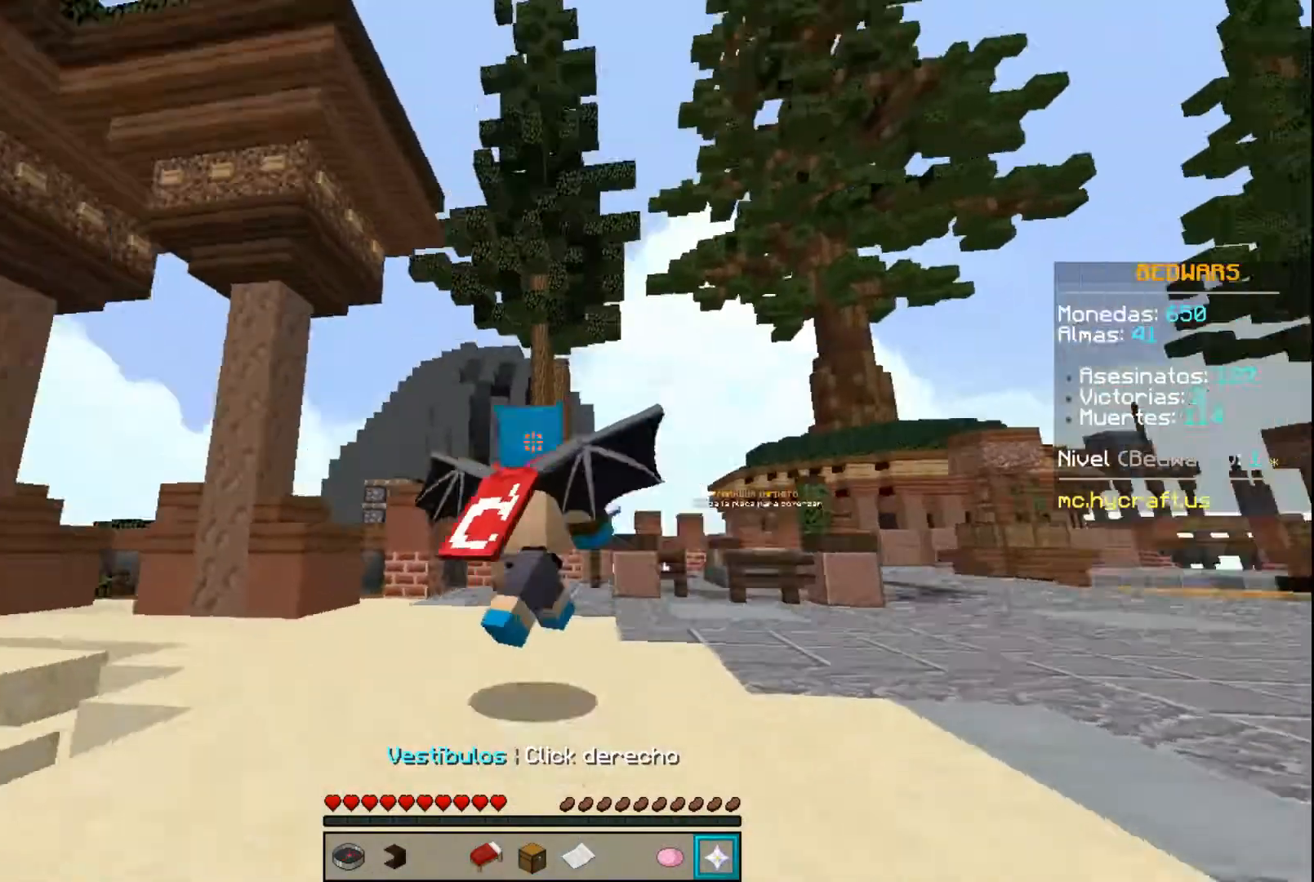
{"keys": [], "mouse": []}
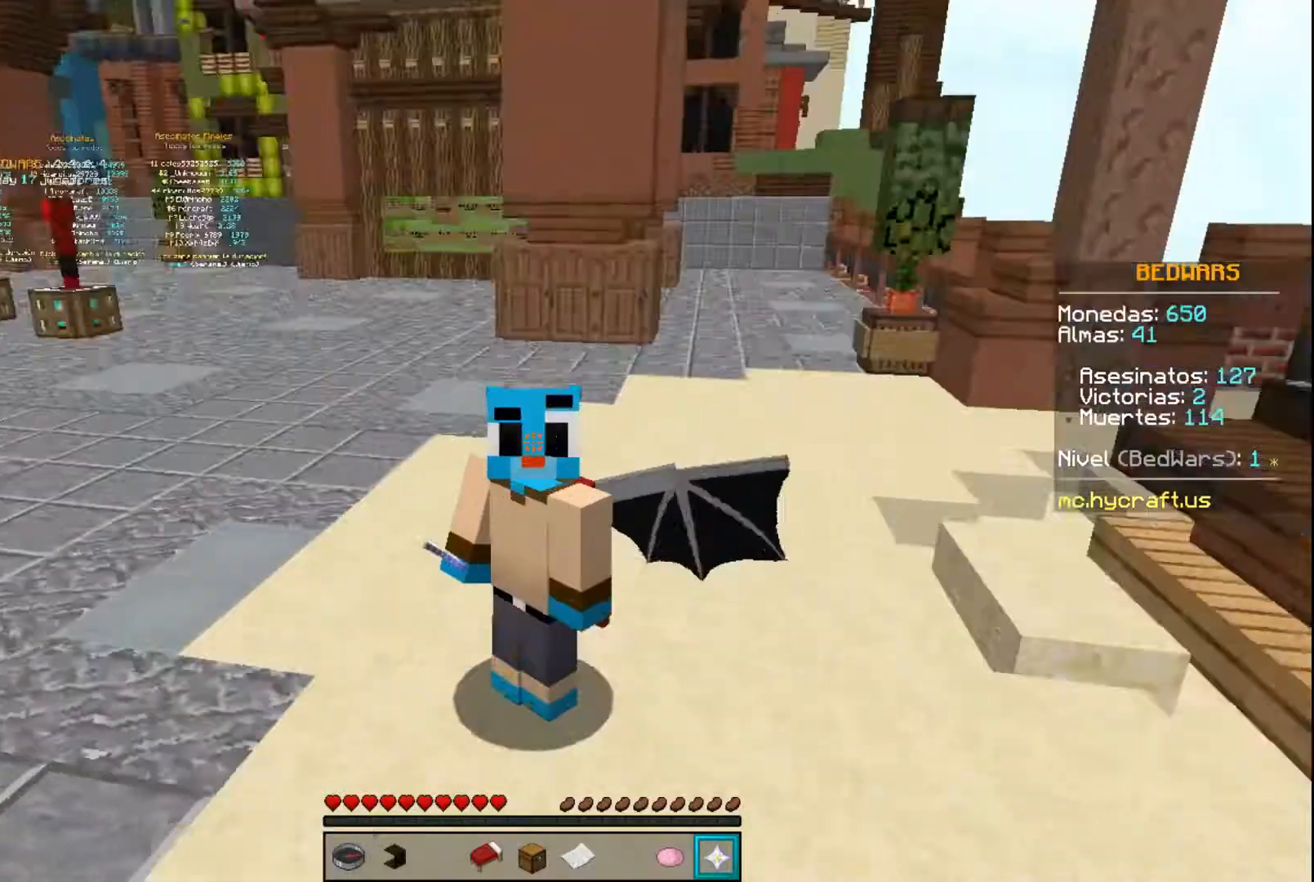
{"keys": [], "mouse": [], "events": []}
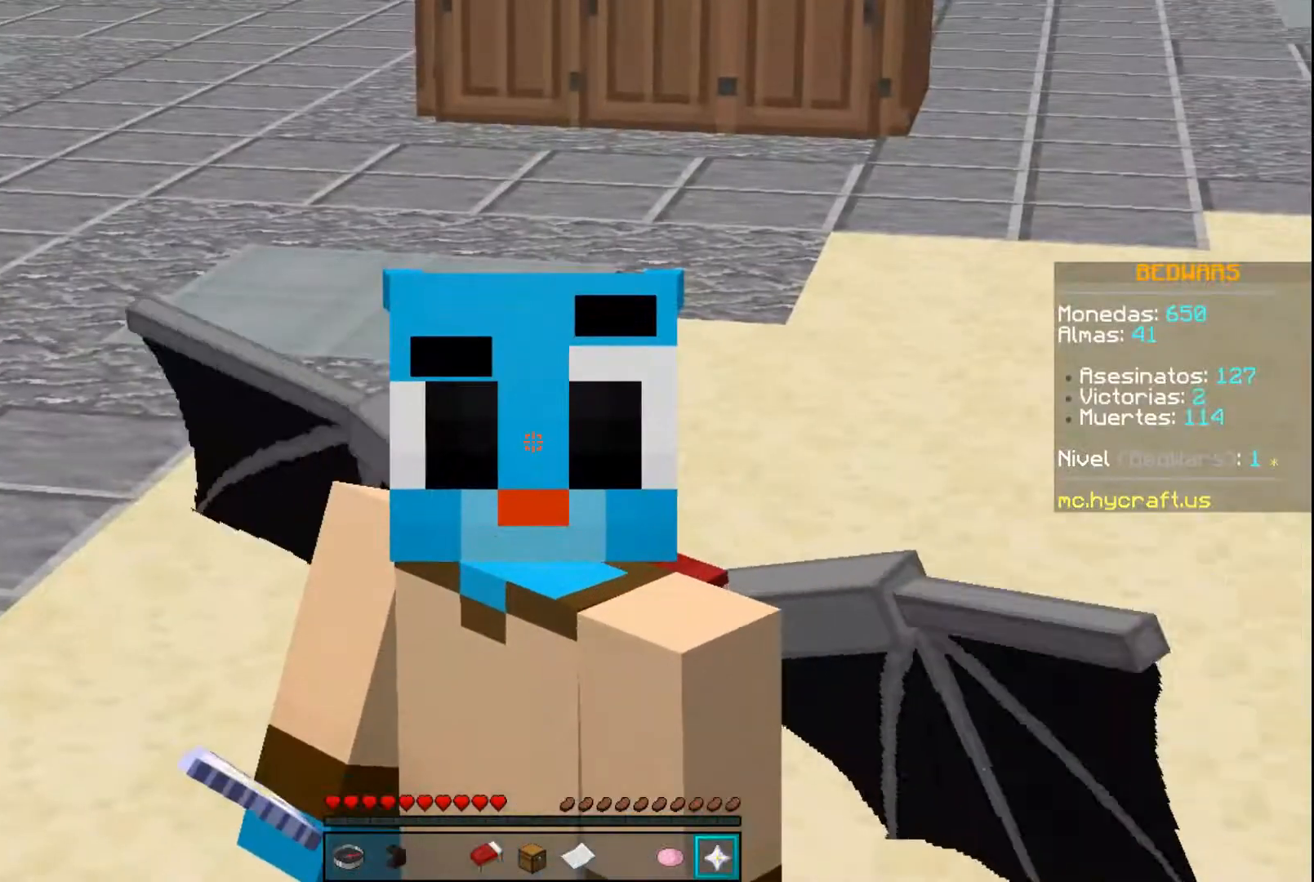
{"keys": [], "mouse": [], "events": []}